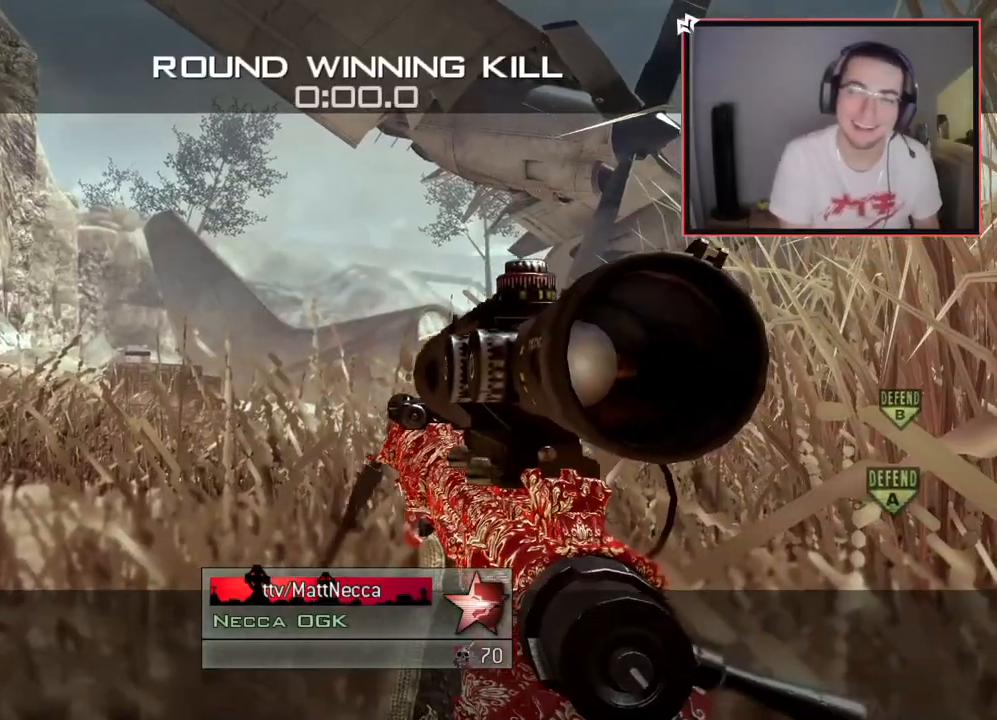
Gameplay with a controller (PlayStation layout); each line is a JSON object with the inputs held at the frame after it. "events" lists button and stick changes between this image and that frame as [ms after this image, input, new state], when the widget could be followed in between.
{"buttons": [], "left_stick": "up-right", "right_stick": "center", "events": [[500, "left_stick", "up-right"]]}
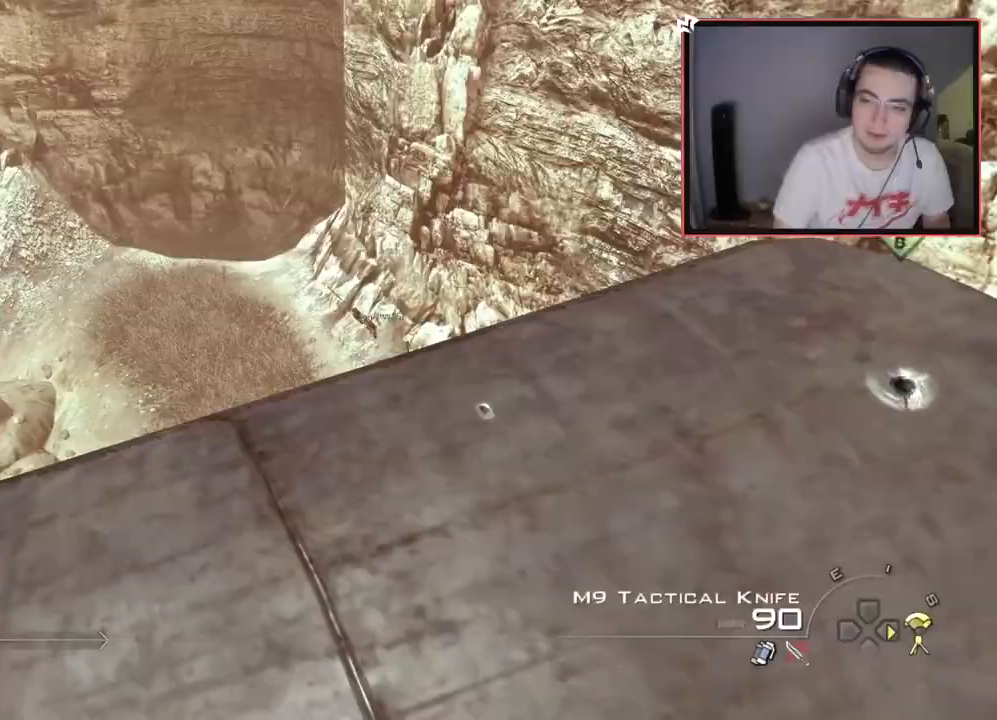
{"buttons": [], "left_stick": "down", "right_stick": "center", "events": [[184, "right_stick", "right"], [251, "right_stick", "center"], [284, "left_stick", "center"], [417, "left_stick", "down"]]}
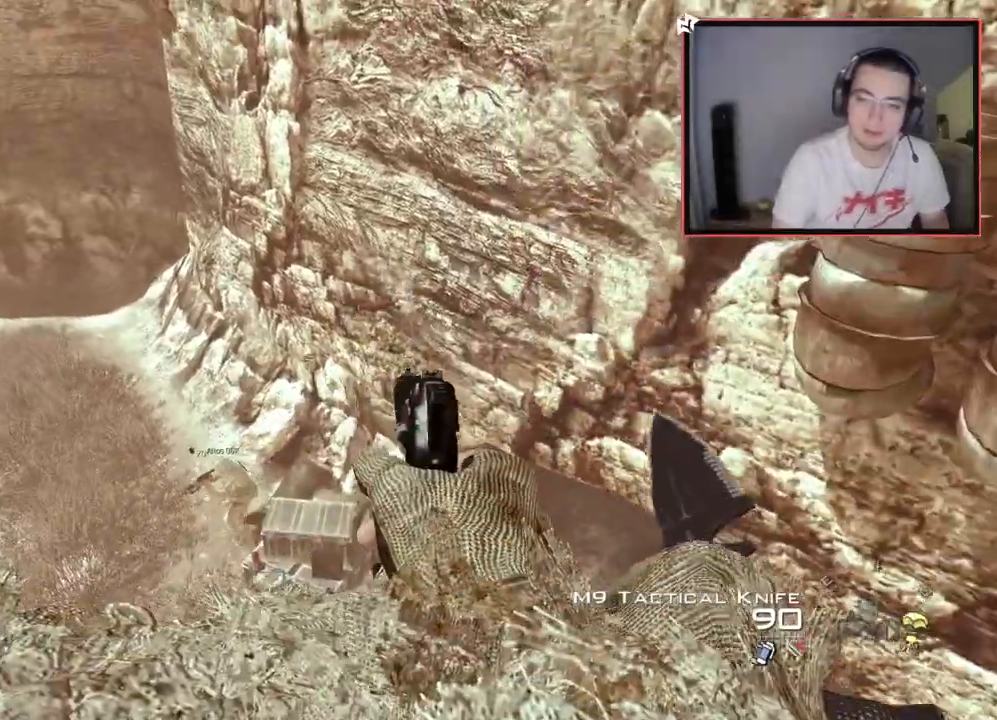
{"buttons": [], "left_stick": "center", "right_stick": "center", "events": [[100, "left_stick", "center"], [283, "right_stick", "up"], [333, "left_stick", "down"], [384, "left_stick", "center"], [400, "right_stick", "center"]]}
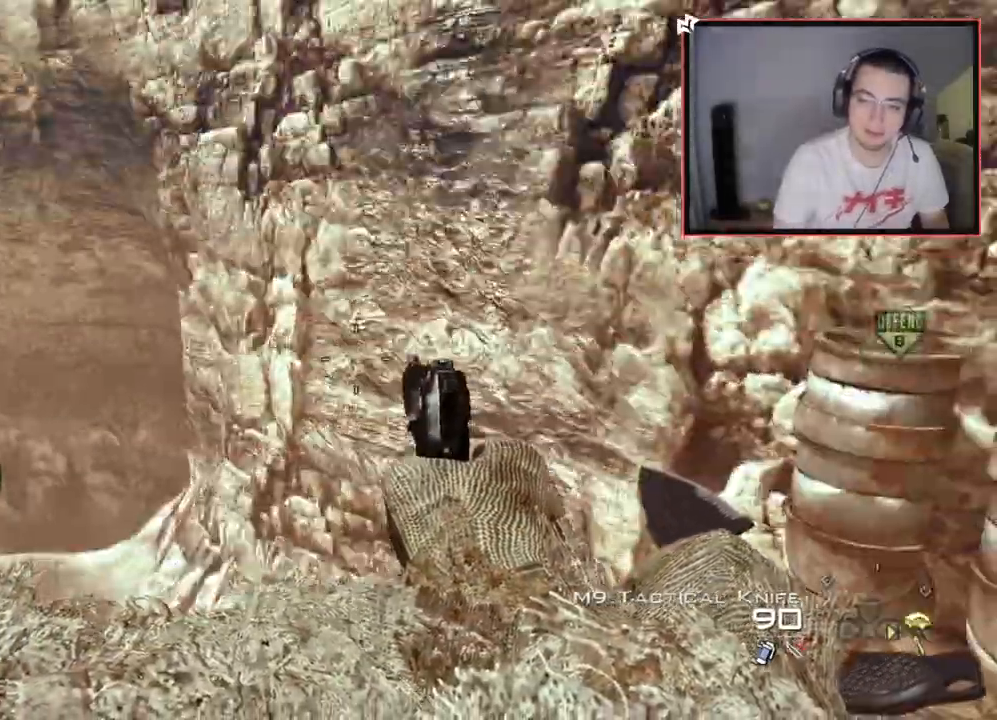
{"buttons": ["CROSS"], "left_stick": "up", "right_stick": "right", "events": [[50, "left_stick", "down"], [84, "right_stick", "up"], [167, "right_stick", "center"], [184, "left_stick", "center"], [267, "left_stick", "up"], [301, "L3", "down"], [384, "right_stick", "right"], [467, "CROSS", "down"], [467, "L3", "up"]]}
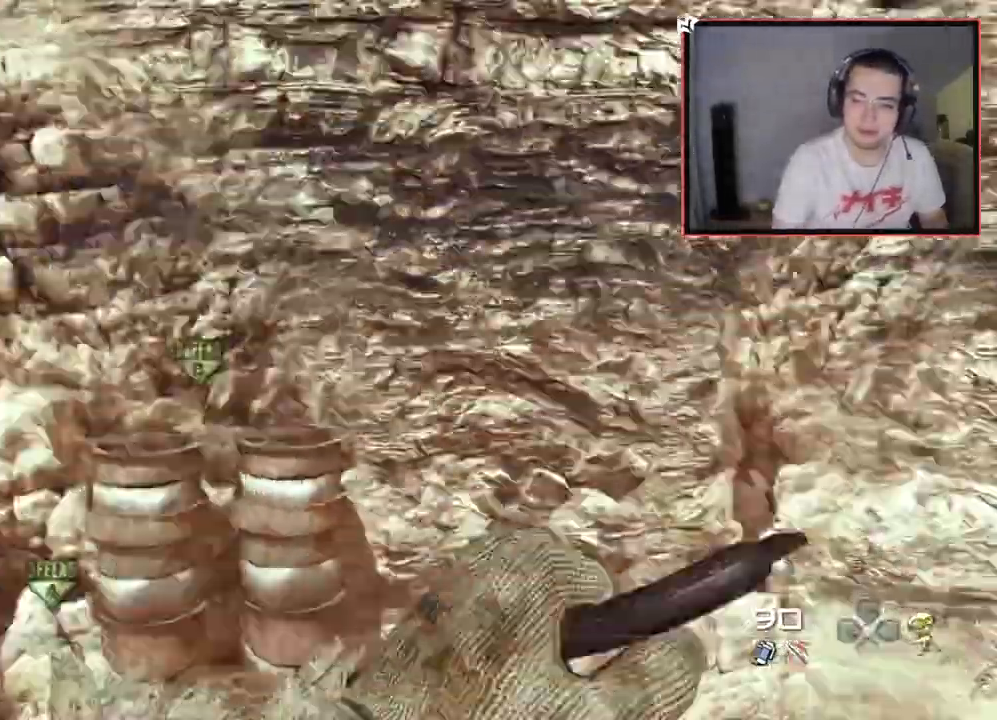
{"buttons": ["TRIANGLE", "L2"], "left_stick": "center", "right_stick": "right", "events": [[83, "CROSS", "up"], [150, "L3", "down"], [267, "L3", "up"], [283, "TRIANGLE", "down"], [333, "TRIANGLE", "up"], [350, "left_stick", "center"], [400, "L2", "down"], [400, "TRIANGLE", "down"], [434, "CROSS", "down"], [484, "CROSS", "up"]]}
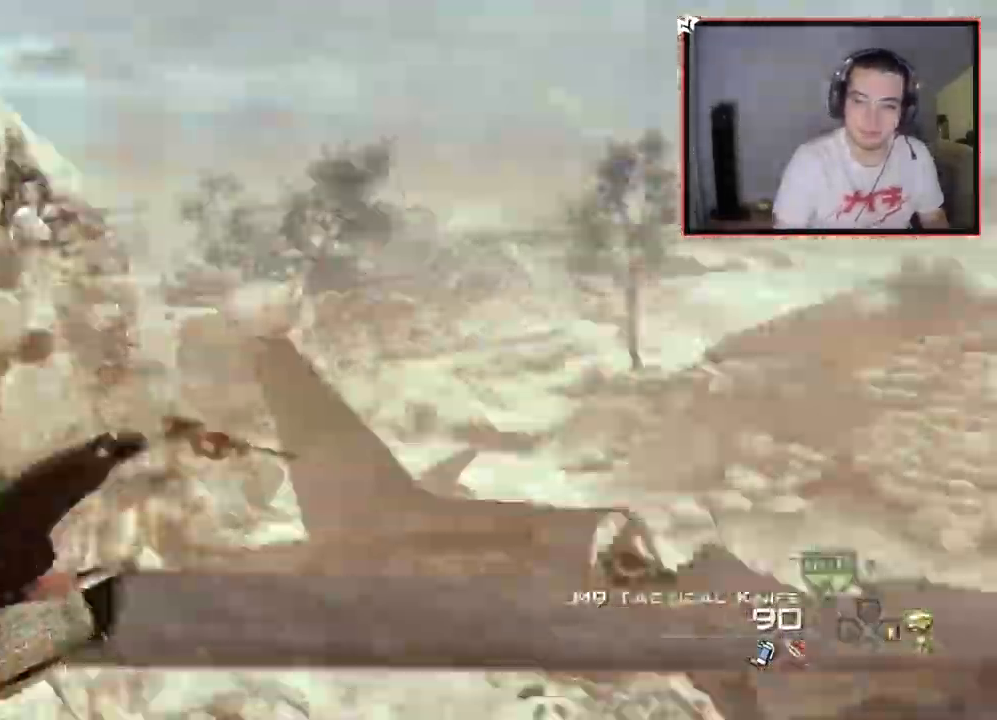
{"buttons": ["L3"], "left_stick": "up", "right_stick": "right", "events": [[17, "TRIANGLE", "up"], [17, "left_stick", "up-right"], [84, "left_stick", "up"], [100, "TRIANGLE", "down"], [217, "L2", "up"], [317, "L3", "down"], [501, "TRIANGLE", "up"]]}
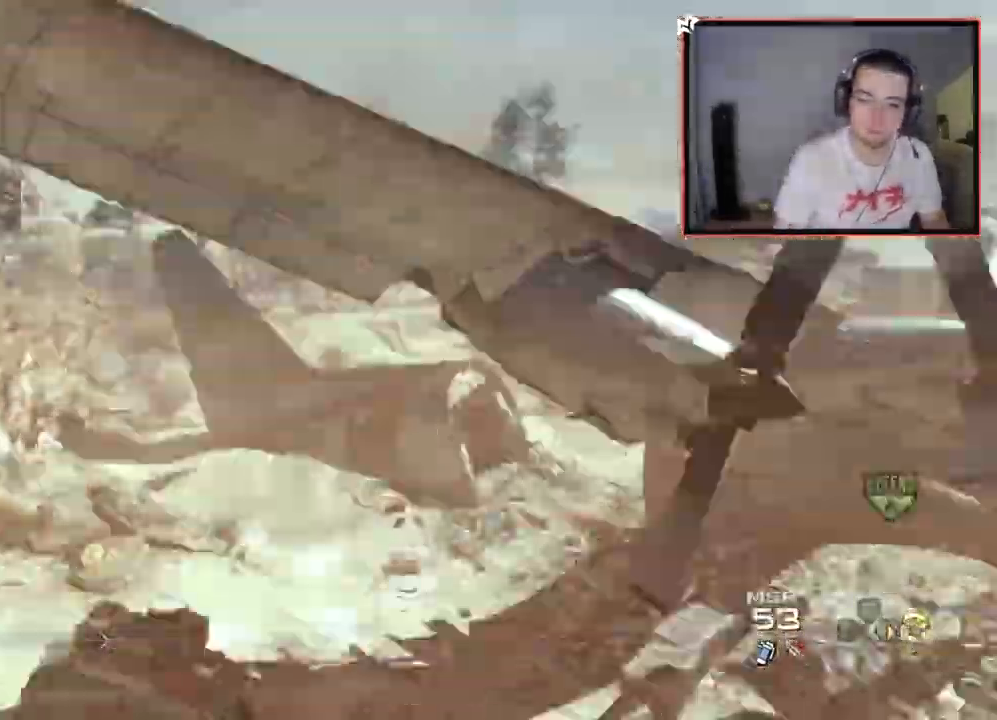
{"buttons": ["L2"], "left_stick": "up", "right_stick": "right", "events": [[117, "TRIANGLE", "down"], [150, "L3", "up"], [200, "TRIANGLE", "up"], [267, "TRIANGLE", "down"], [283, "L2", "down"], [283, "left_stick", "center"], [350, "TRIANGLE", "up"], [434, "left_stick", "up"]]}
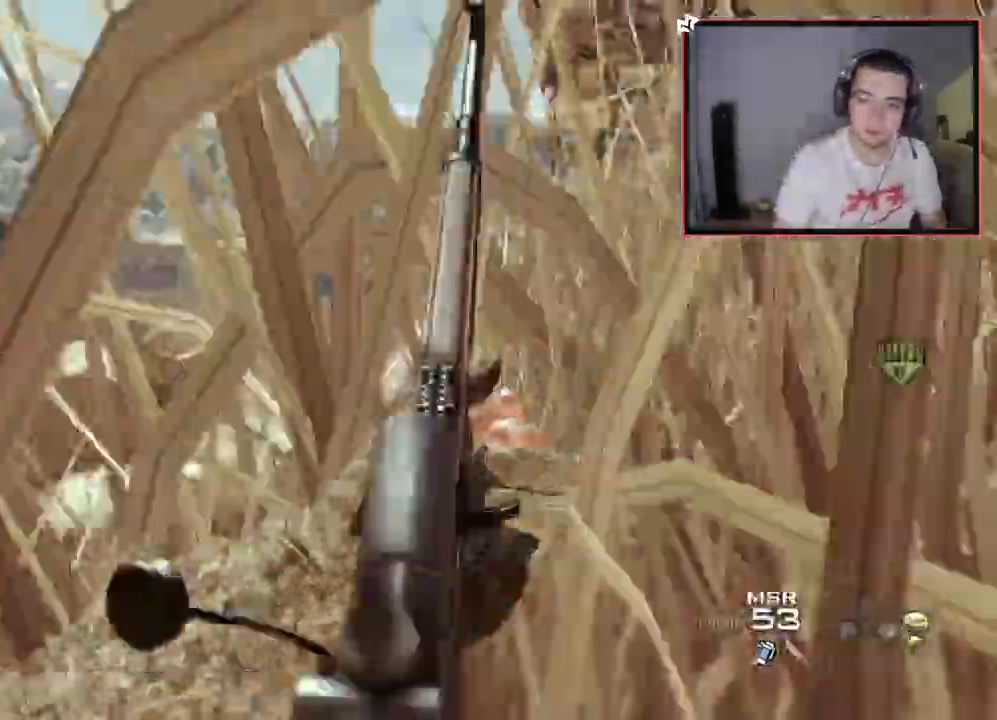
{"buttons": [], "left_stick": "center", "right_stick": "center", "events": [[50, "L3", "down"], [100, "L2", "up"], [384, "L3", "up"], [384, "left_stick", "up-left"], [417, "right_stick", "center"], [484, "left_stick", "center"]]}
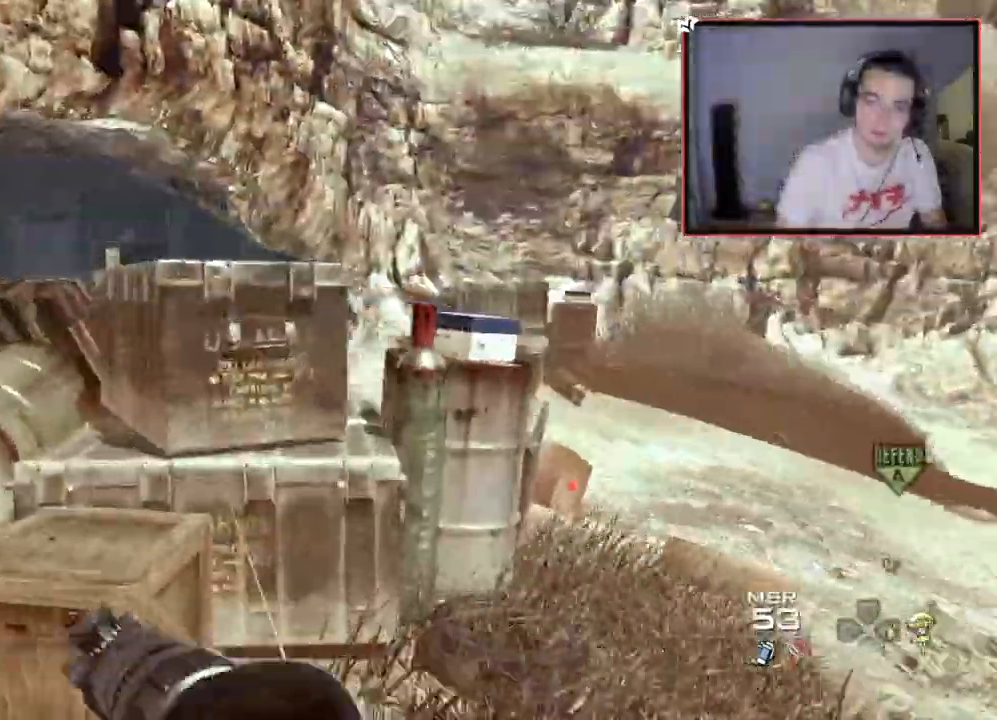
{"buttons": [], "left_stick": "center", "right_stick": "down", "events": [[83, "DPAD_UP", "down"], [150, "DPAD_UP", "up"], [250, "DPAD_LEFT", "down"], [384, "DPAD_LEFT", "up"], [417, "right_stick", "down"]]}
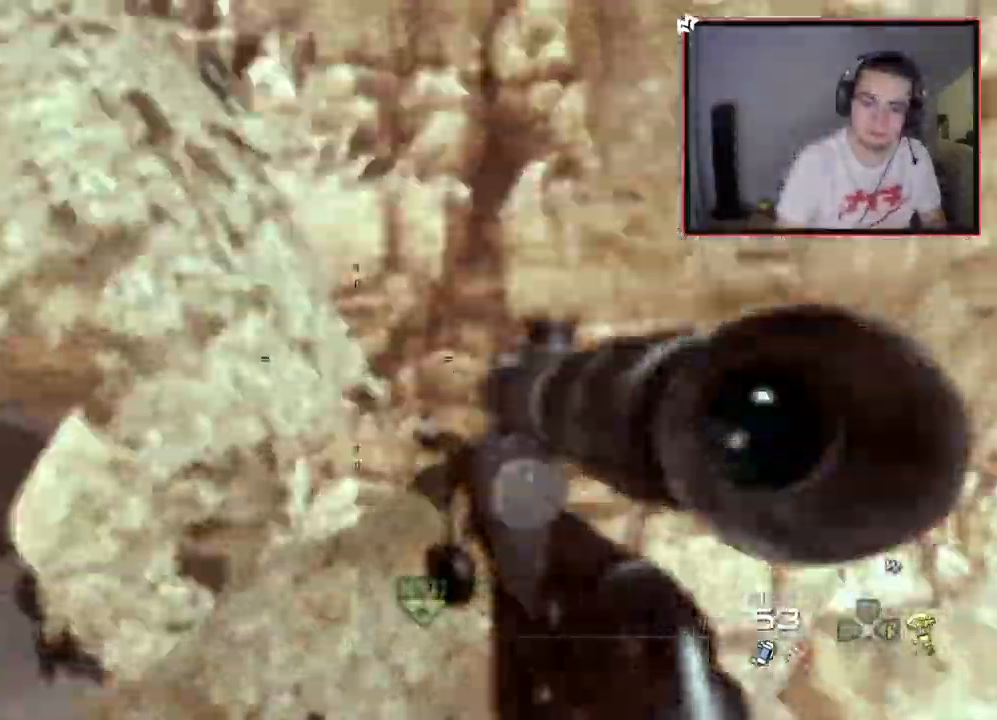
{"buttons": [], "left_stick": "up-right", "right_stick": "center", "events": [[17, "right_stick", "up"], [67, "right_stick", "center"], [334, "TRIANGLE", "down"], [417, "TRIANGLE", "up"], [451, "left_stick", "up-right"]]}
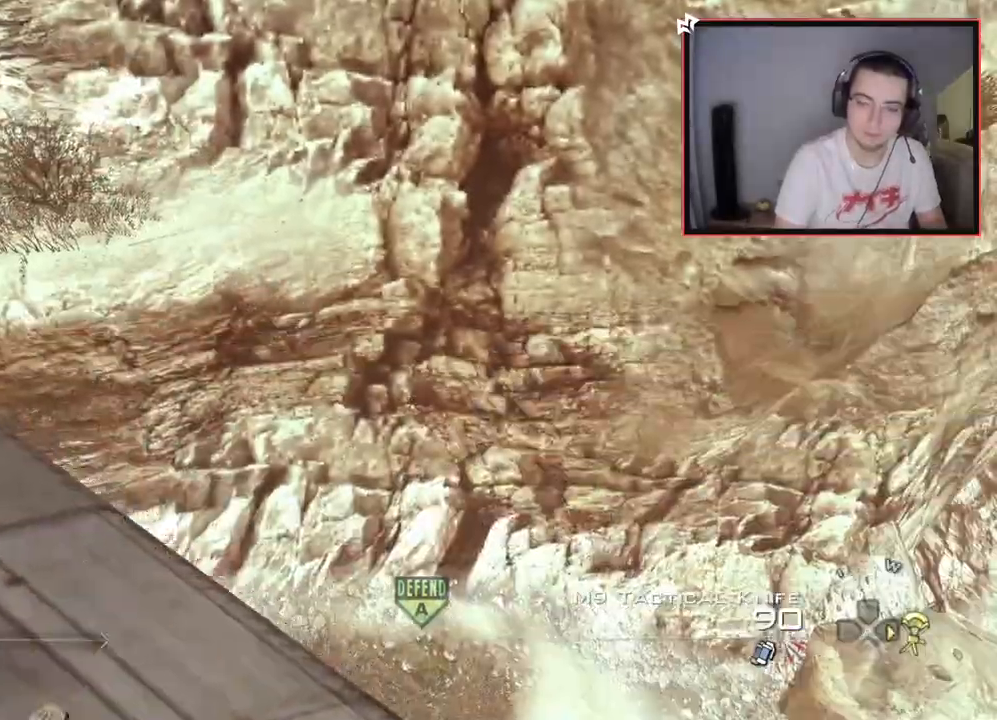
{"buttons": [], "left_stick": "up", "right_stick": "left", "events": [[17, "left_stick", "up"], [33, "L3", "down"], [33, "right_stick", "left"], [167, "left_stick", "up-left"], [200, "L3", "up"], [233, "right_stick", "center"], [300, "left_stick", "center"], [434, "left_stick", "up"], [467, "right_stick", "left"]]}
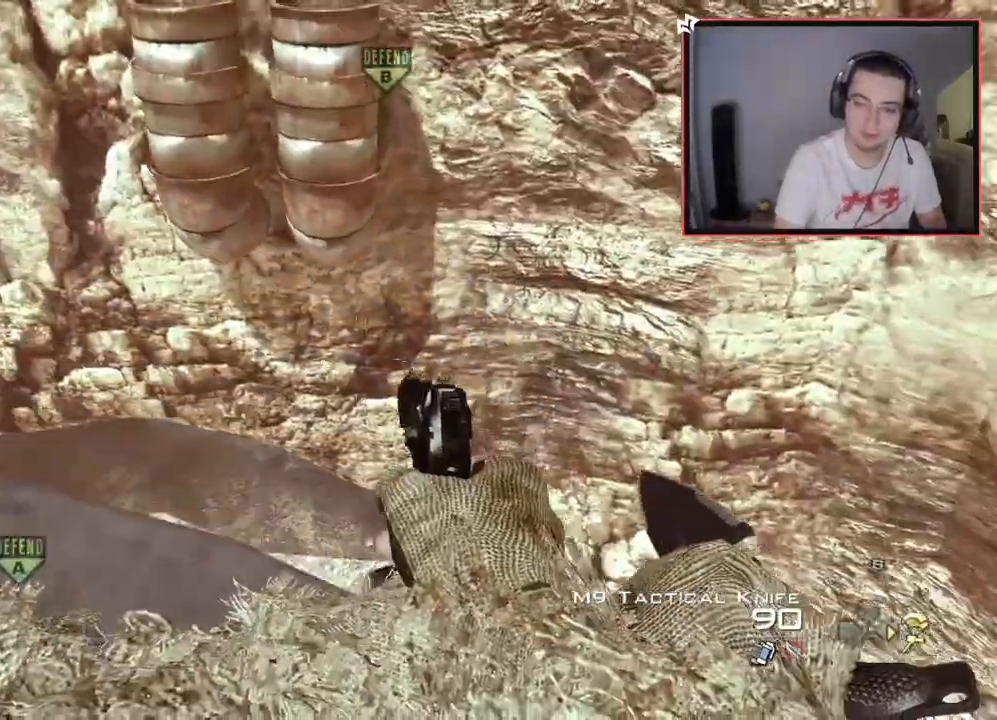
{"buttons": [], "left_stick": "up-right", "right_stick": "center", "events": [[50, "right_stick", "down"], [134, "left_stick", "center"], [150, "right_stick", "right"], [251, "left_stick", "down-right"], [301, "left_stick", "up-right"], [317, "right_stick", "center"]]}
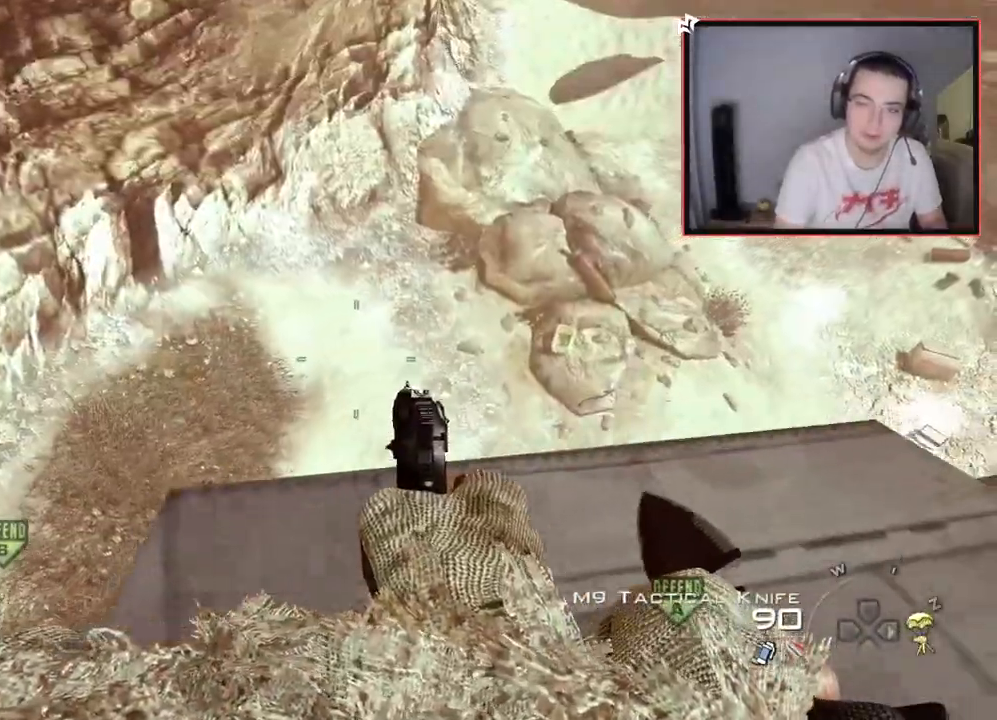
{"buttons": [], "left_stick": "center", "right_stick": "center", "events": [[16, "left_stick", "center"], [83, "right_stick", "right"], [183, "left_stick", "down-right"], [183, "right_stick", "center"], [317, "left_stick", "center"]]}
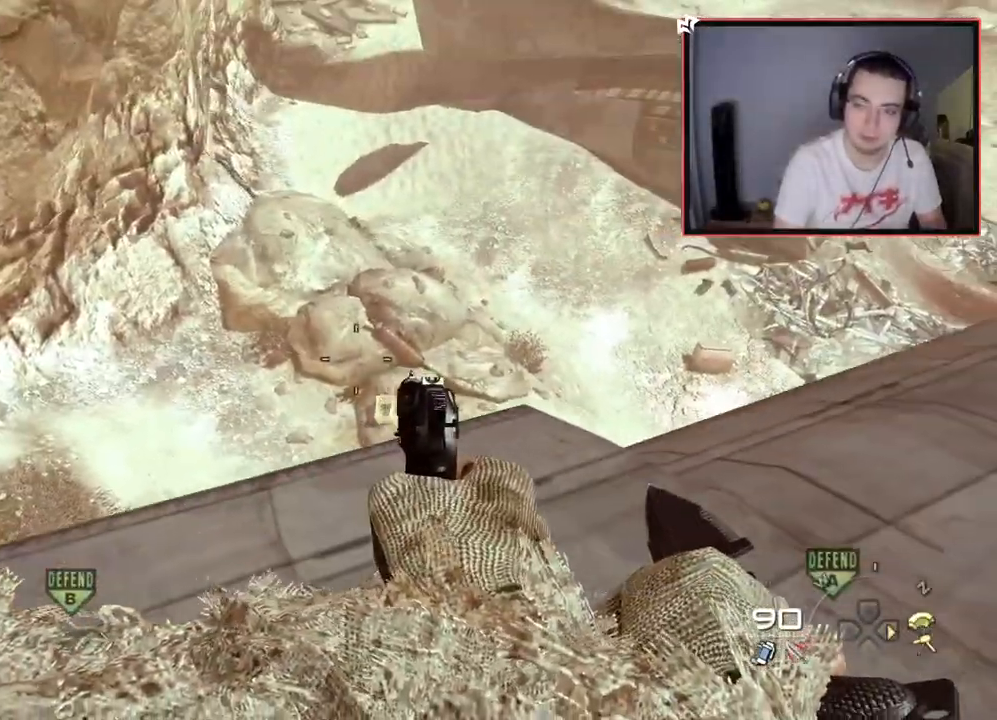
{"buttons": [], "left_stick": "center", "right_stick": "center", "events": [[117, "left_stick", "up-right"], [201, "right_stick", "left"], [267, "left_stick", "up"], [401, "left_stick", "center"], [484, "right_stick", "center"]]}
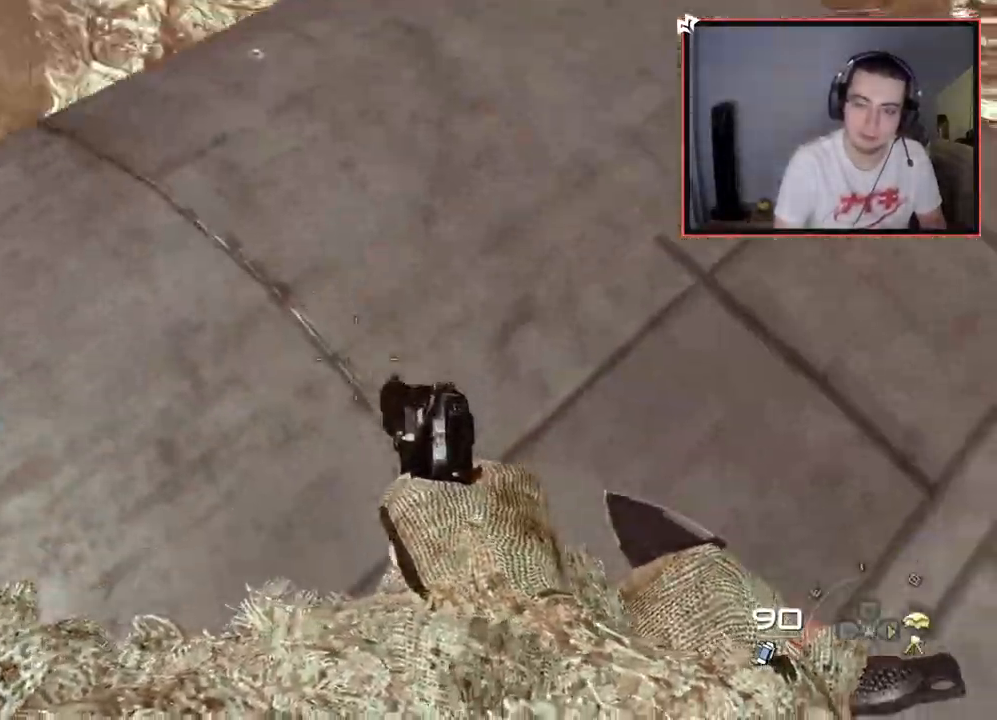
{"buttons": [], "left_stick": "center", "right_stick": "center", "events": [[50, "left_stick", "up"], [384, "left_stick", "center"]]}
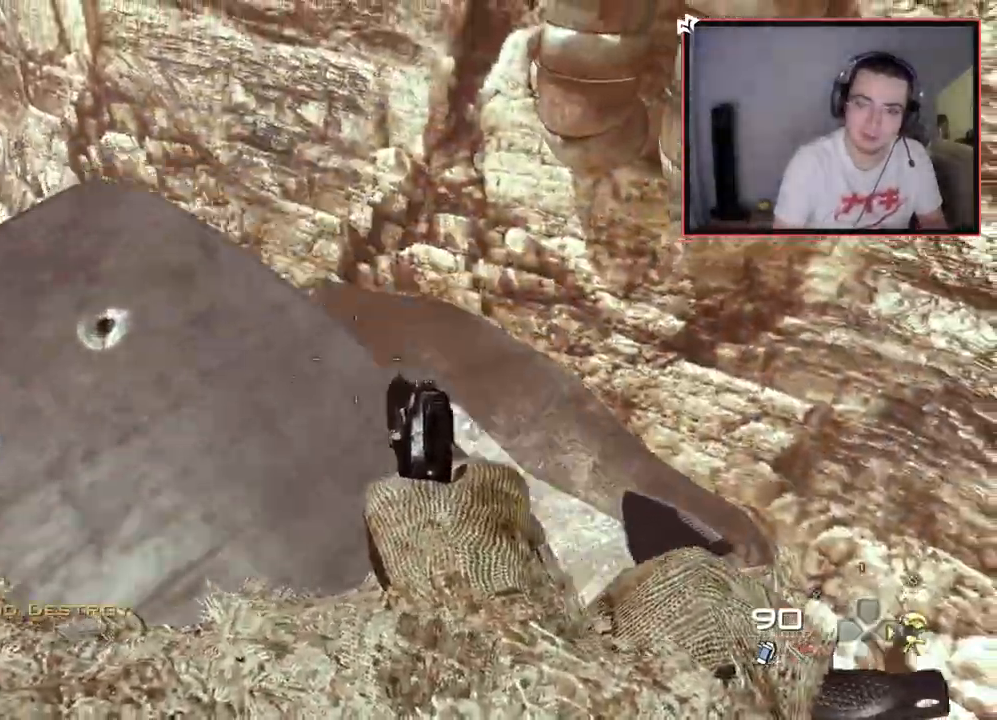
{"buttons": [], "left_stick": "center", "right_stick": "up-left", "events": [[34, "left_stick", "up-left"], [167, "left_stick", "center"], [484, "right_stick", "up-left"]]}
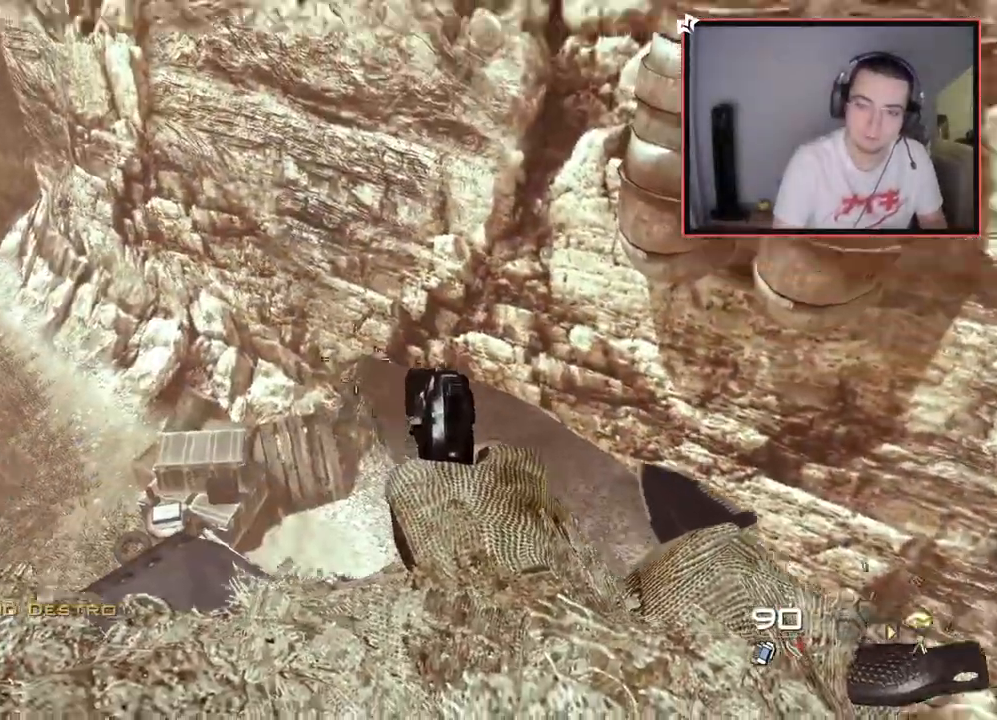
{"buttons": [], "left_stick": "center", "right_stick": "center", "events": [[16, "right_stick", "up"], [33, "left_stick", "down-left"], [117, "right_stick", "center"], [217, "left_stick", "center"], [300, "left_stick", "down-left"], [434, "left_stick", "center"]]}
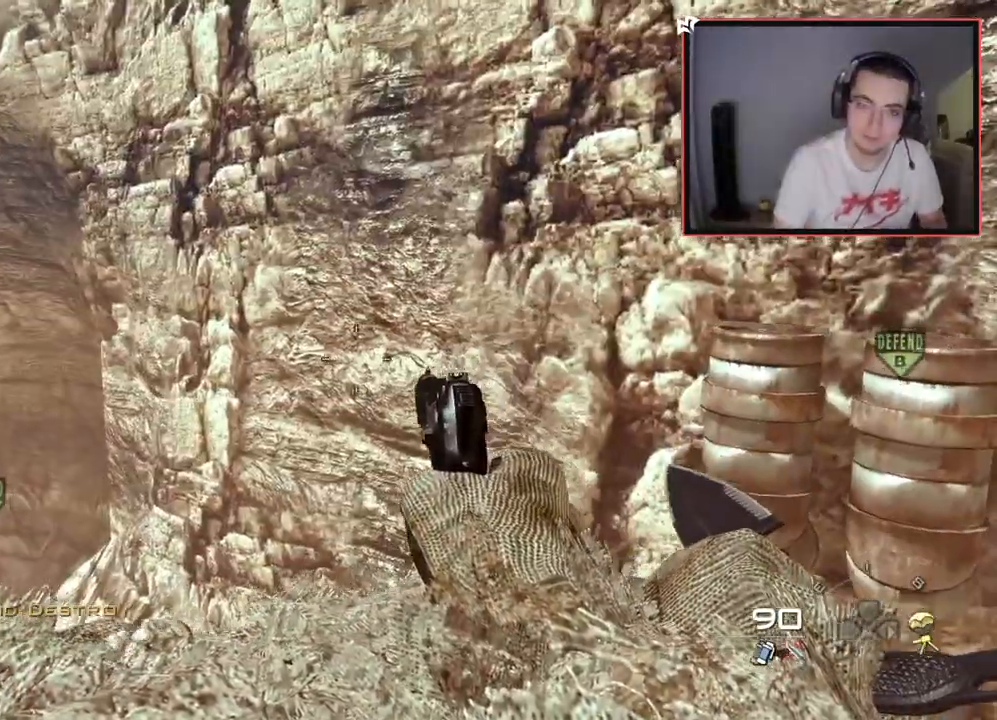
{"buttons": [], "left_stick": "center", "right_stick": "center", "events": [[217, "left_stick", "up-right"], [267, "right_stick", "down-left"], [334, "right_stick", "center"], [451, "left_stick", "center"]]}
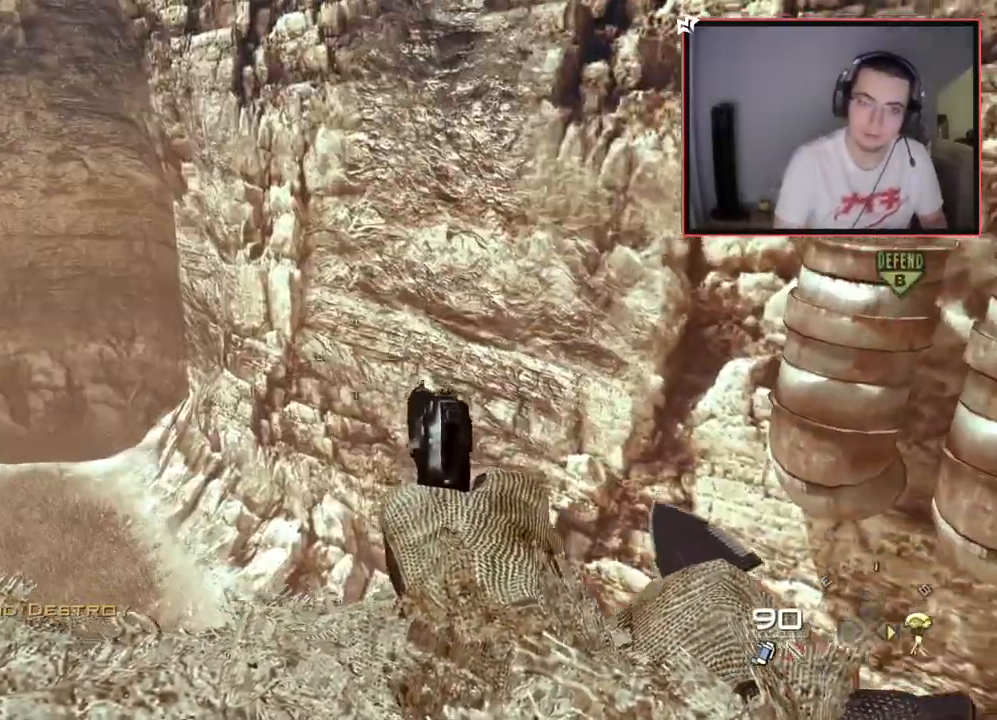
{"buttons": [], "left_stick": "center", "right_stick": "center", "events": [[300, "left_stick", "down"], [450, "left_stick", "center"]]}